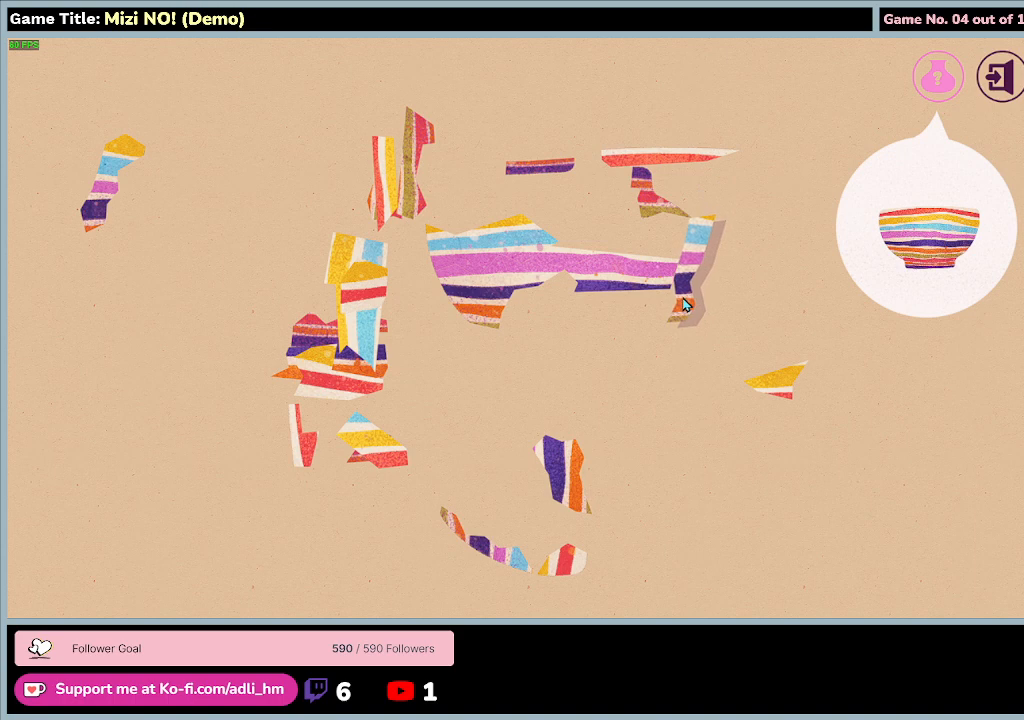
Gameplay with keyboard and mouse; each line is a JSON object with the keys and mouse buttons held at the frame after it. "events" lists presses ("down") and releases ("up") of "0", "1", "2", "3", "4", "5", "6", "7", "8", "9", "a", "alt", "b", "c", "caps_lock", "ctrl", "d", "down", "e", "escape", "f", "f1", "f2", "f3", "f4", "f5", "f6", "f7", "f8", "g", "h", "i", "j", "k", "l", "left", "m", "n", "o", "p", "q", "r", "return", "right", "s", "shift", "space", "t", "tab", "tilde", "u", "up", "v", "w", "x", "y", "z", "mouse_left", "mouse_wheel" and "mouse_right" between this image and that frame as [ms after this image, input, new state], when the widget could be followed in between. "mouse_left", "mouse_wheel", "mouse_right" = the "left", "wheel", "right" buttons of the "mouse" list. No other keys are recorded. "wheel" means that the mouse wheel is clicked or scrolled. Mouse movement is not recorded.
{"keys": [], "mouse": ["left"], "events": []}
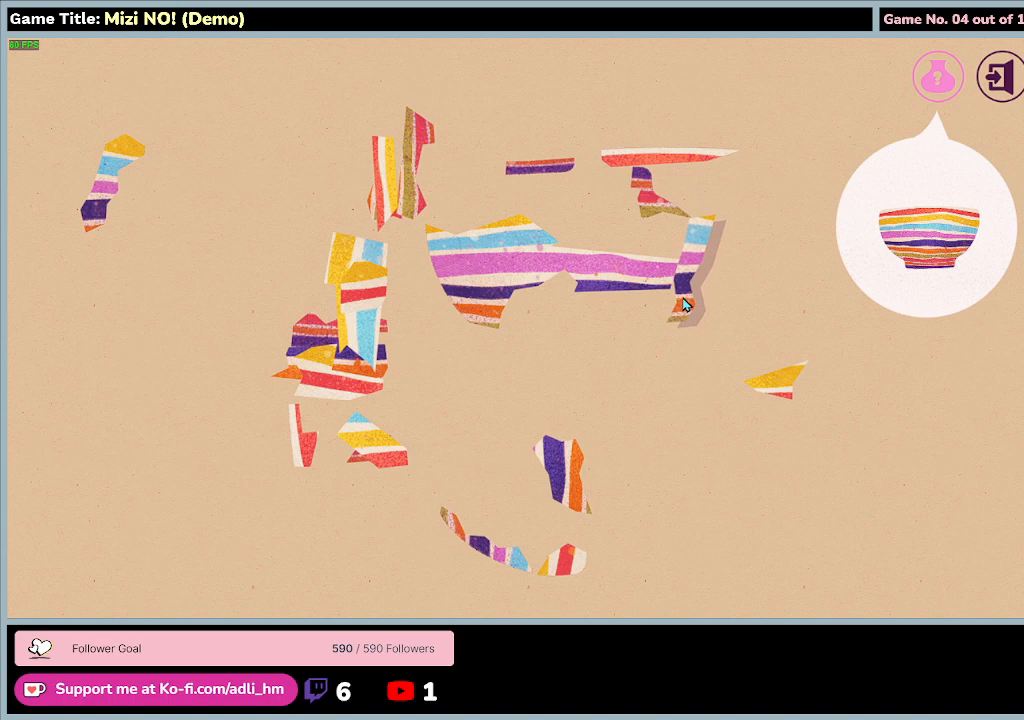
{"keys": [], "mouse": ["left", "right"], "events": [[433, "mouse_right", "down"]]}
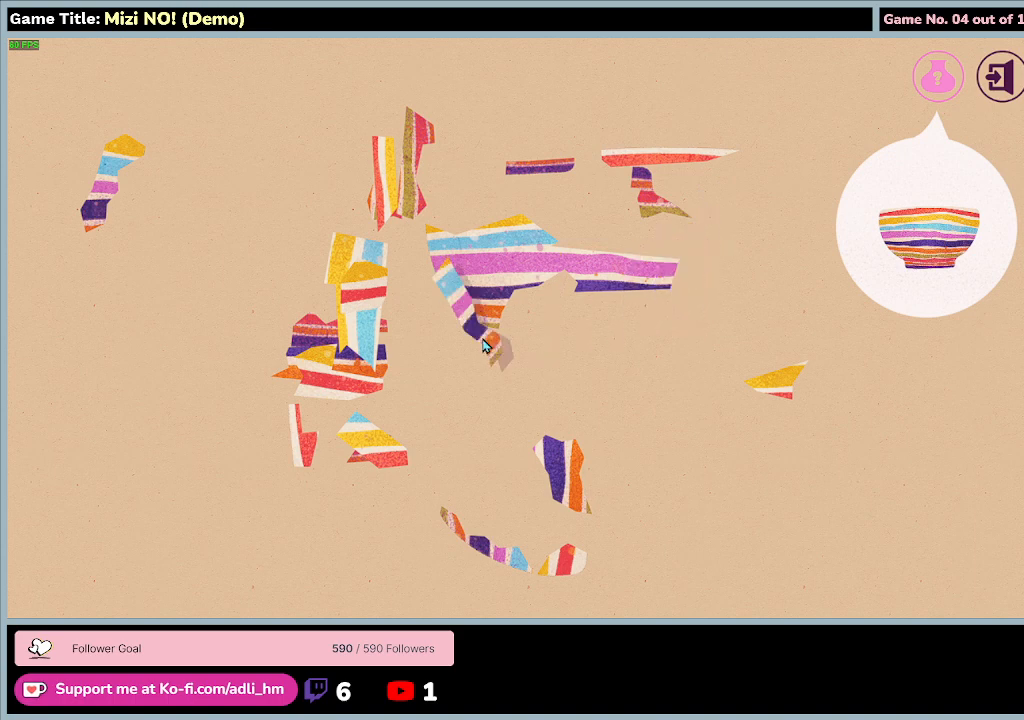
{"keys": [], "mouse": ["left", "right"], "events": []}
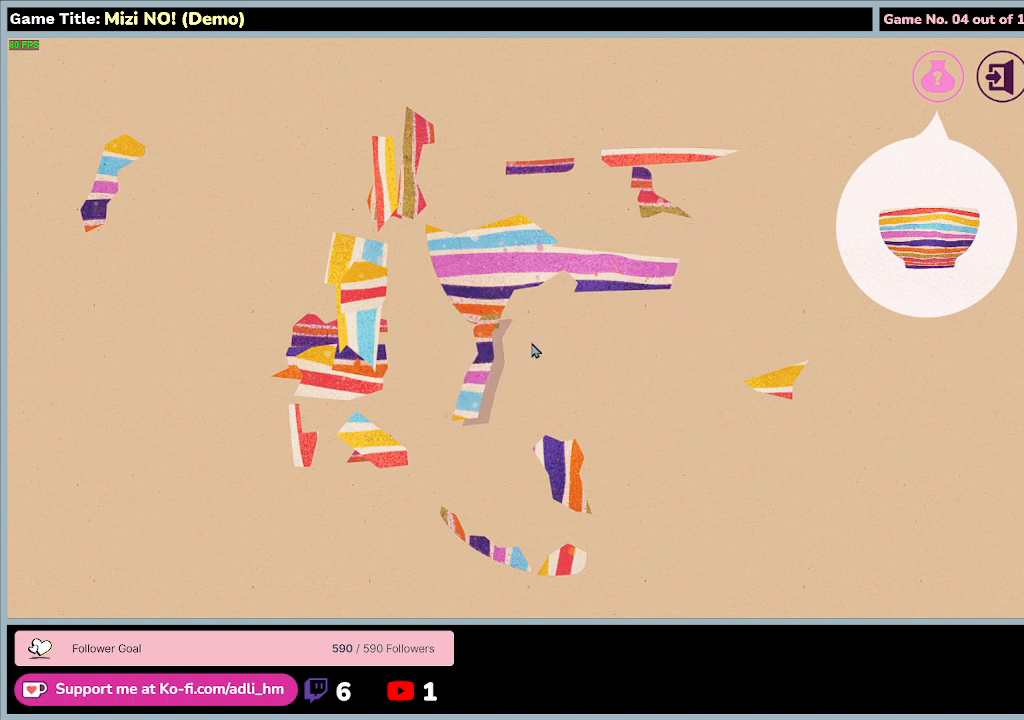
{"keys": [], "mouse": ["left"], "events": [[33, "mouse_right", "up"]]}
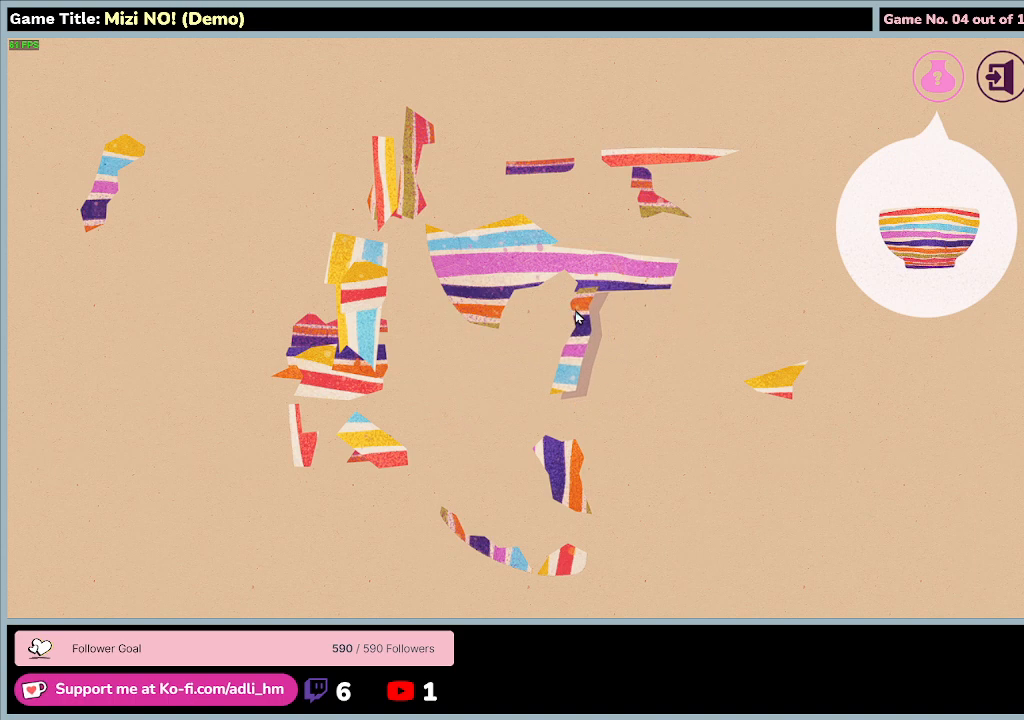
{"keys": [], "mouse": ["left"], "events": []}
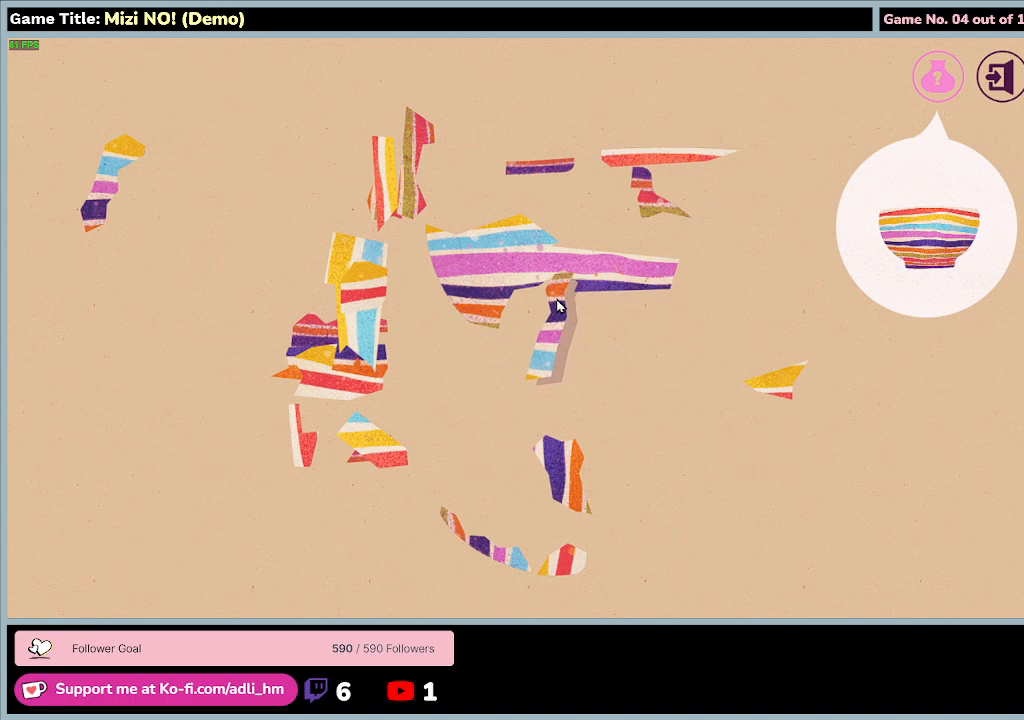
{"keys": [], "mouse": ["left"], "events": []}
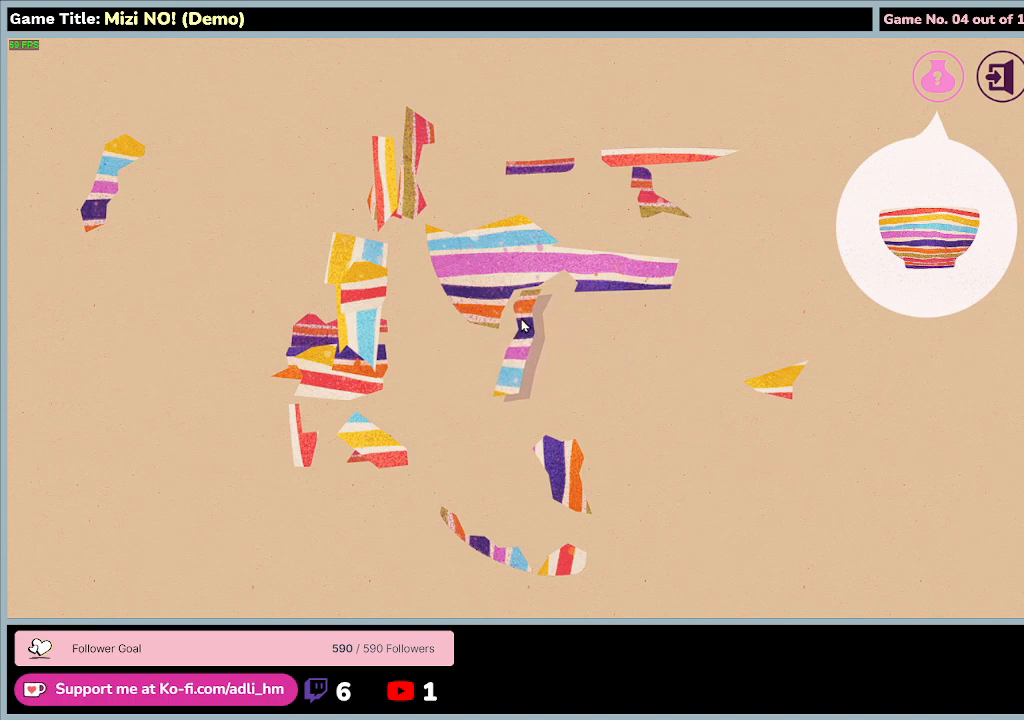
{"keys": [], "mouse": ["left", "right"], "events": [[467, "mouse_right", "down"]]}
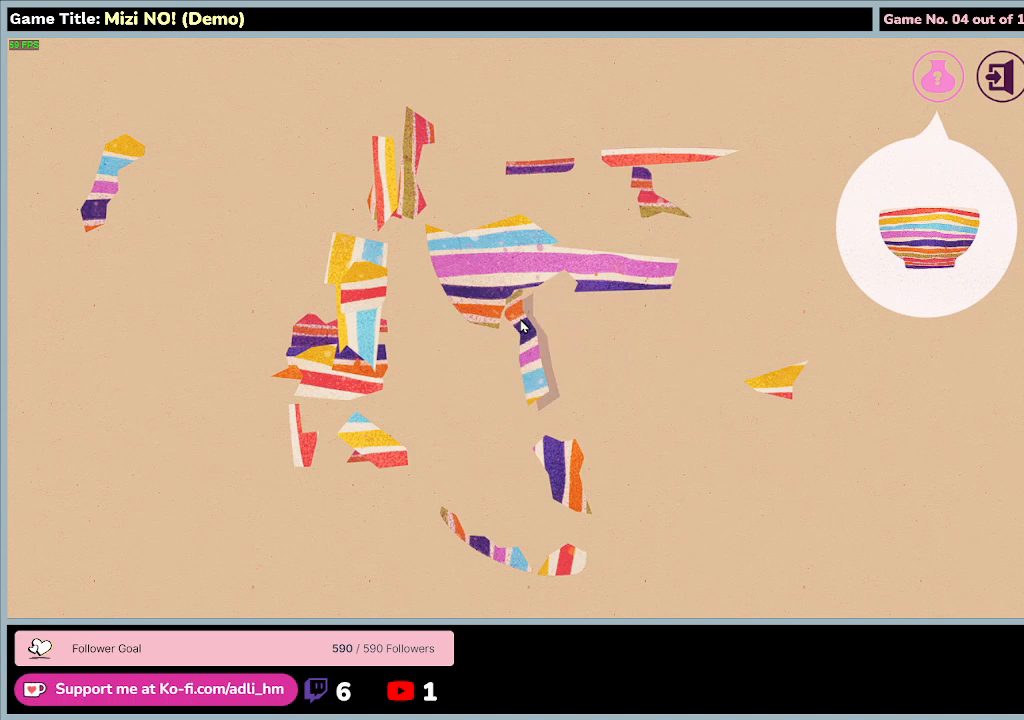
{"keys": [], "mouse": ["left", "right"], "events": []}
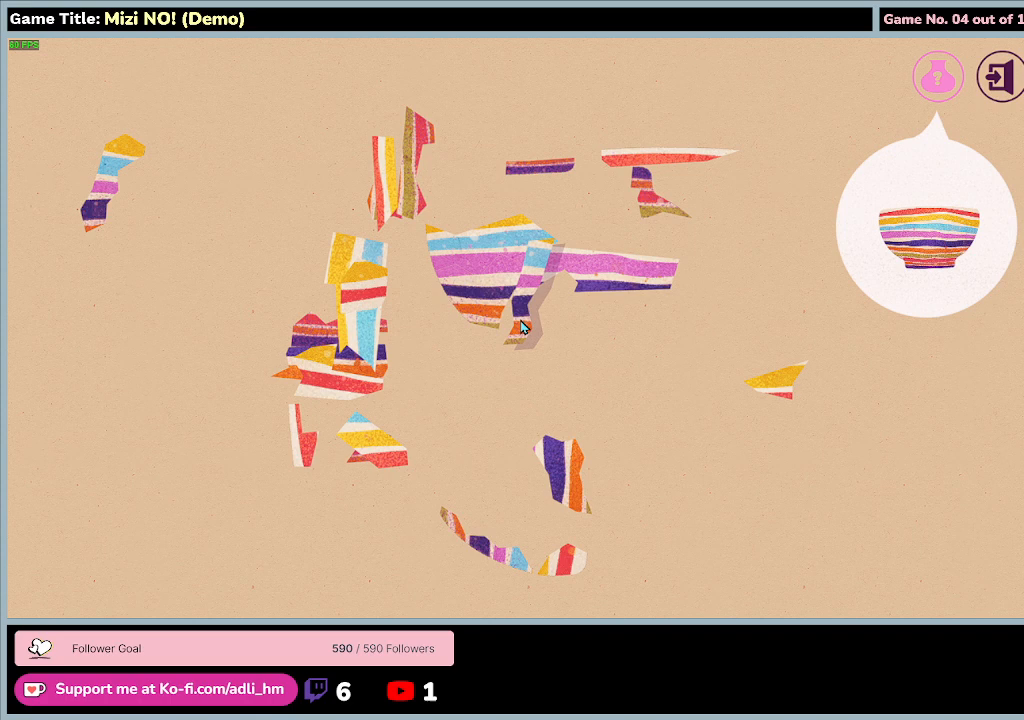
{"keys": [], "mouse": ["left"], "events": [[67, "mouse_right", "up"]]}
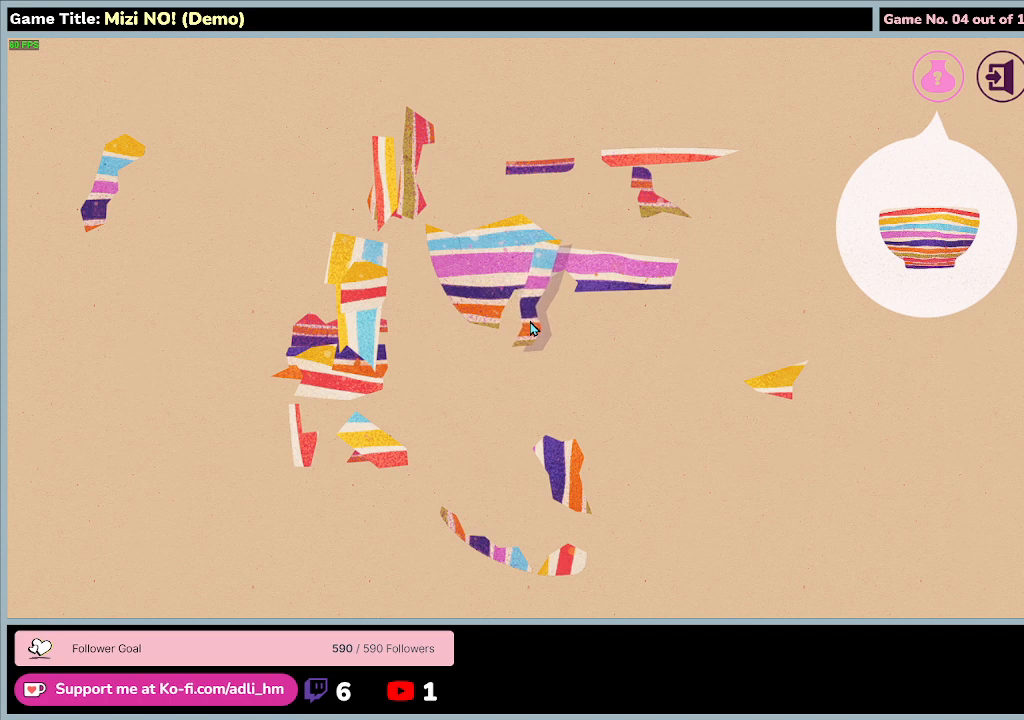
{"keys": [], "mouse": ["left"], "events": []}
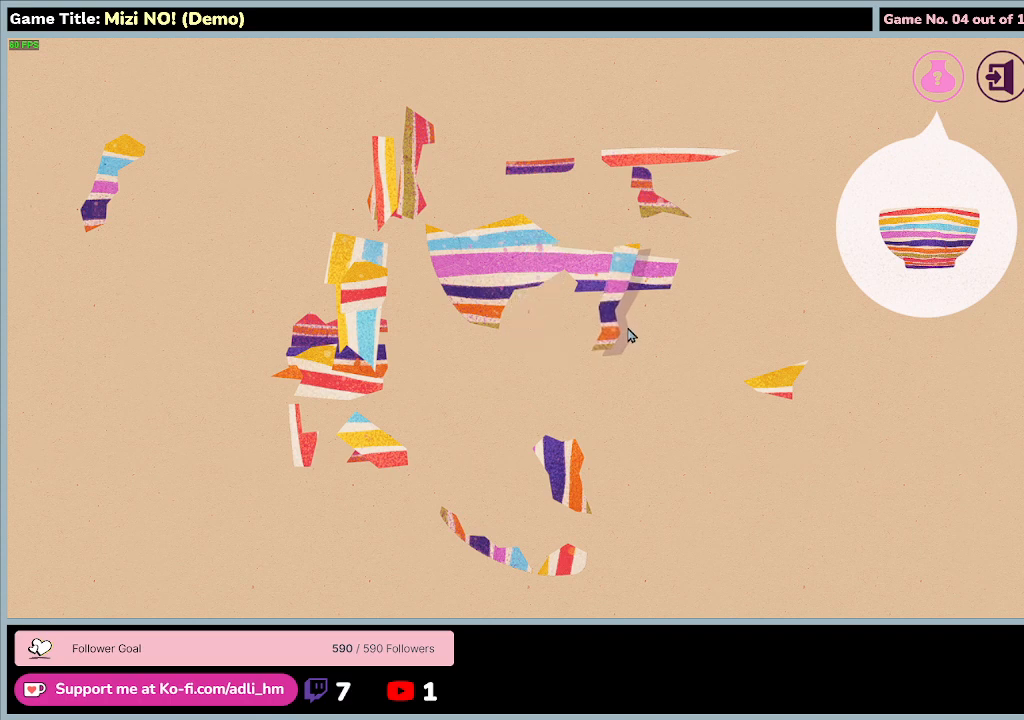
{"keys": [], "mouse": ["left"], "events": []}
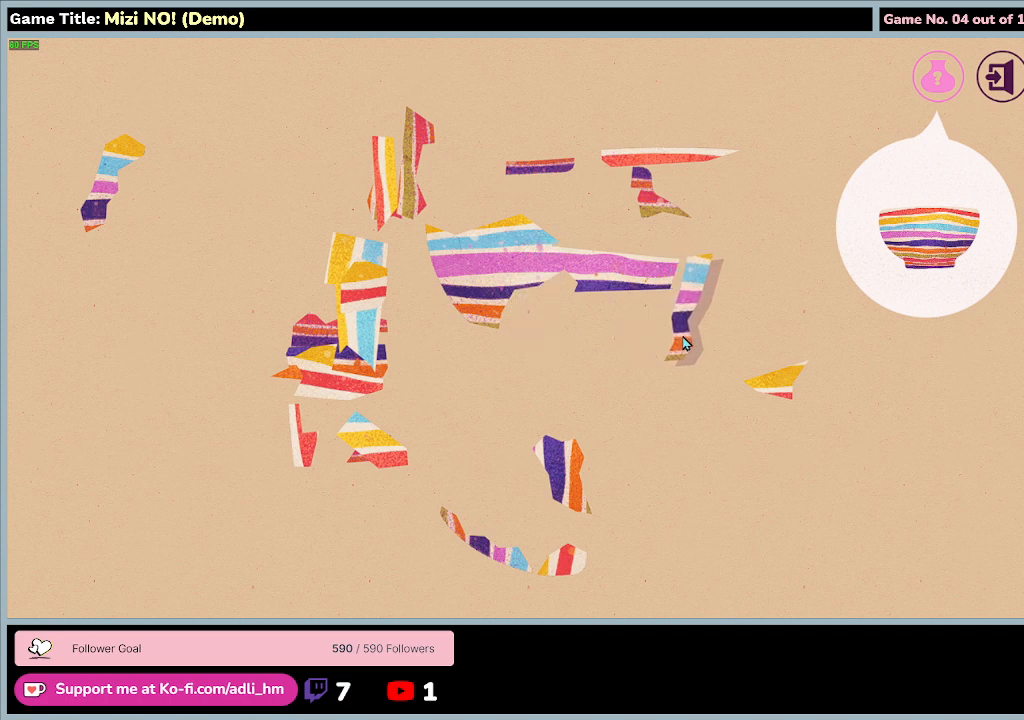
{"keys": [], "mouse": ["left"], "events": []}
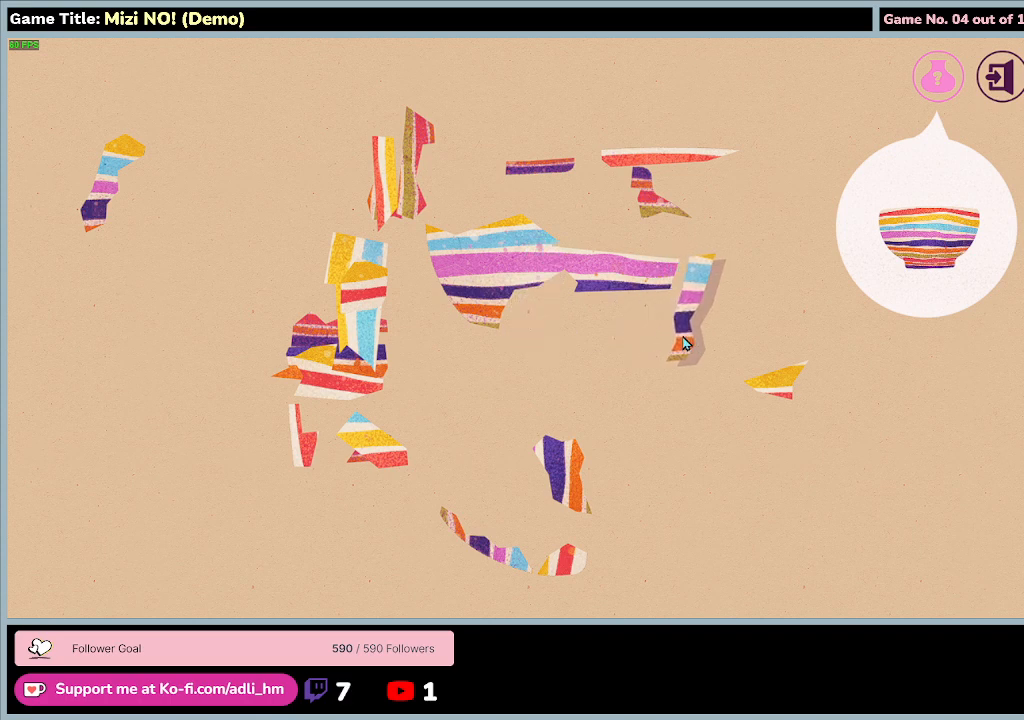
{"keys": [], "mouse": ["left"], "events": []}
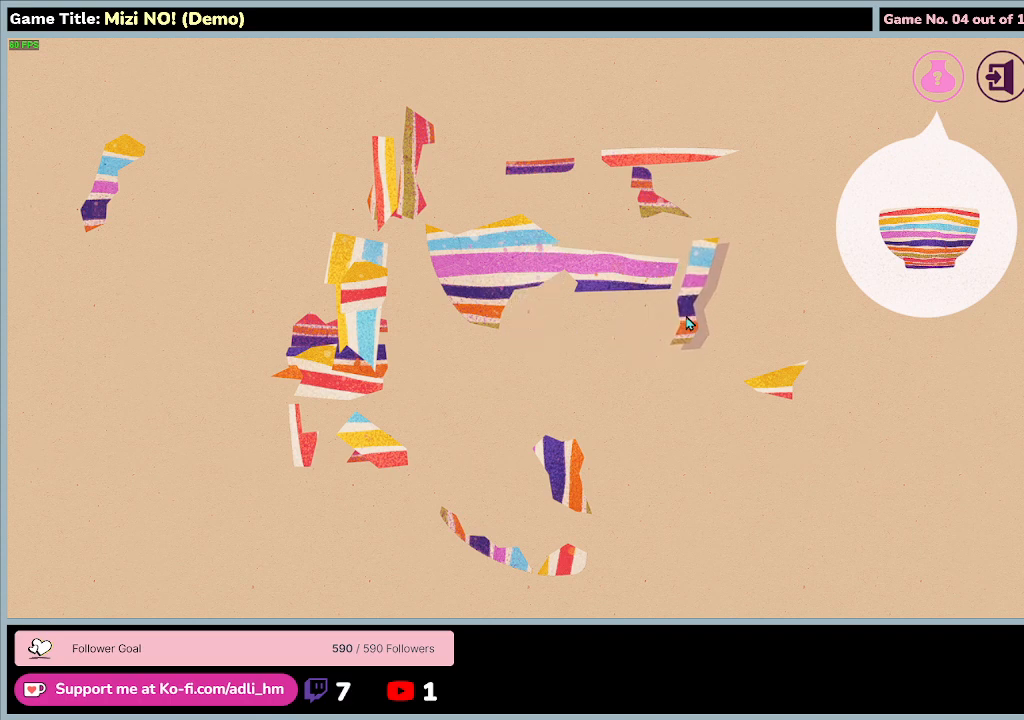
{"keys": [], "mouse": ["left"], "events": []}
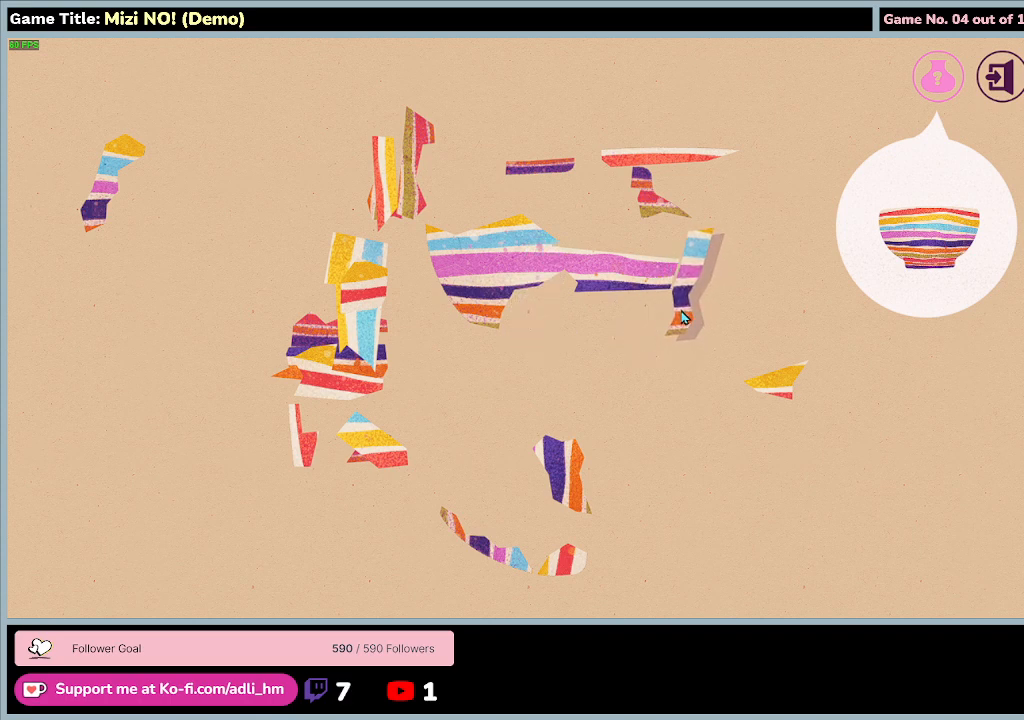
{"keys": [], "mouse": ["left"], "events": []}
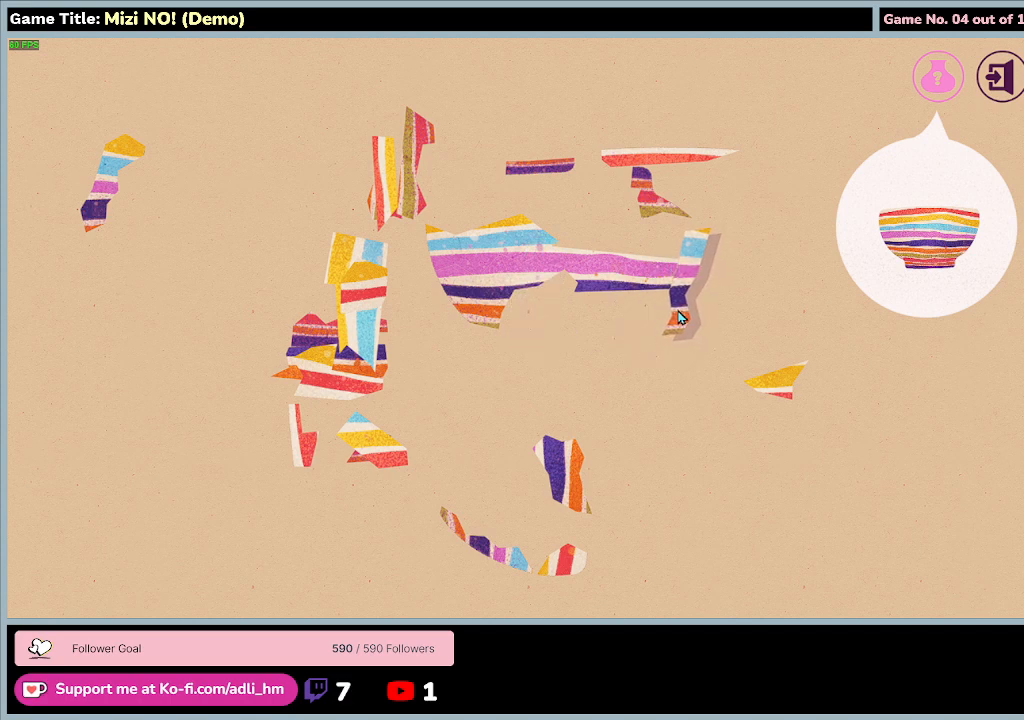
{"keys": [], "mouse": [], "events": [[367, "mouse_left", "up"]]}
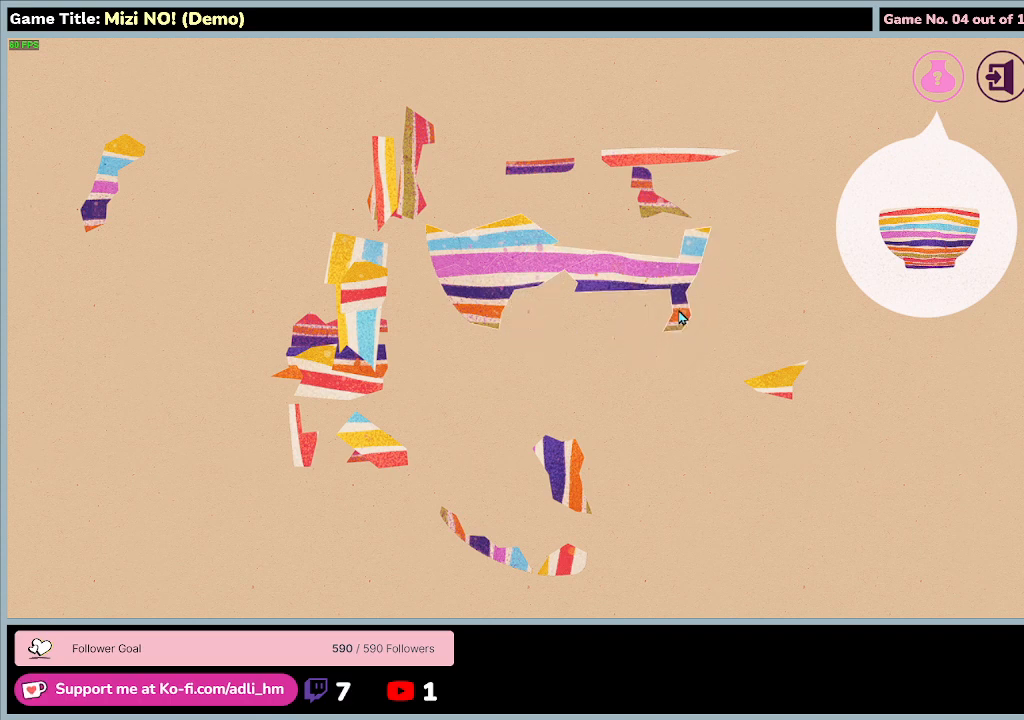
{"keys": [], "mouse": [], "events": []}
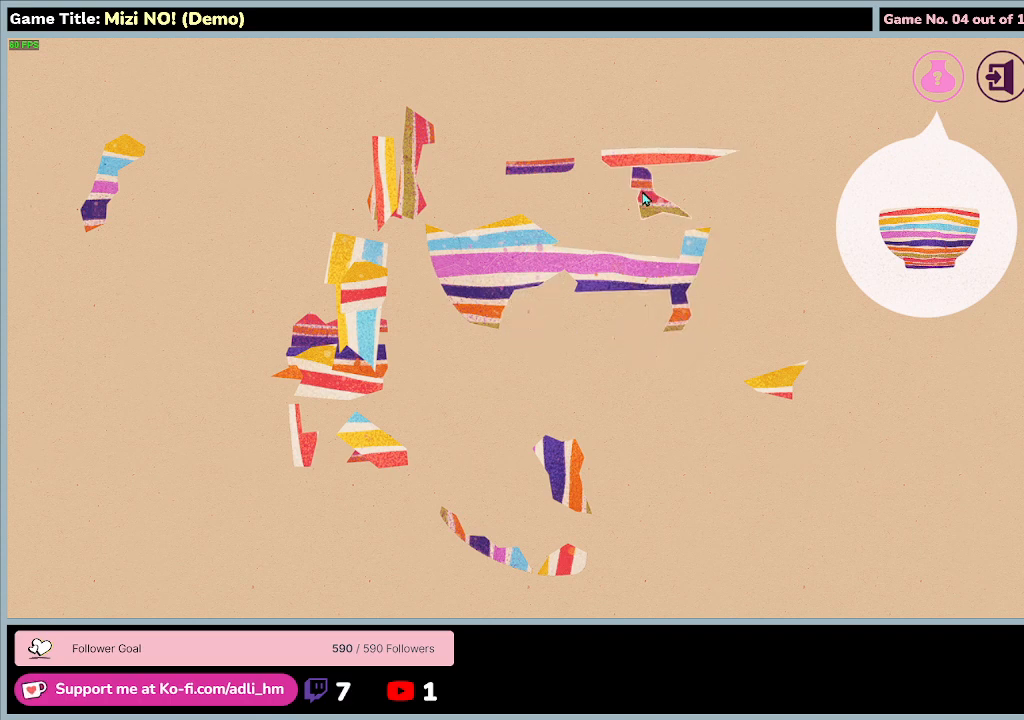
{"keys": [], "mouse": ["left"], "events": [[100, "mouse_left", "down"]]}
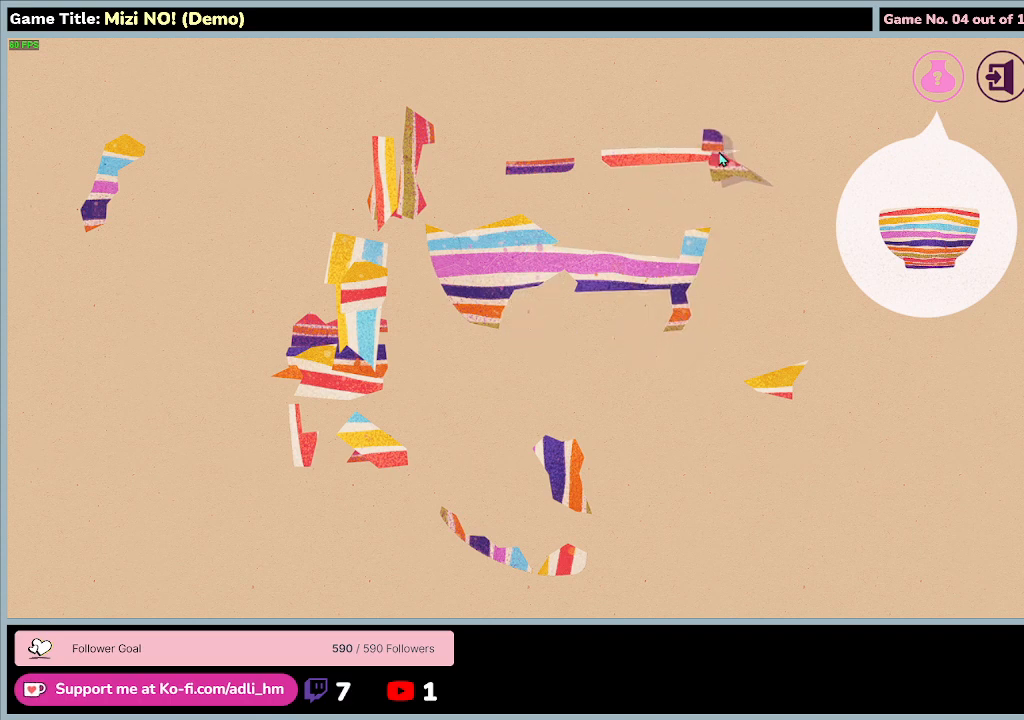
{"keys": [], "mouse": ["left"], "events": []}
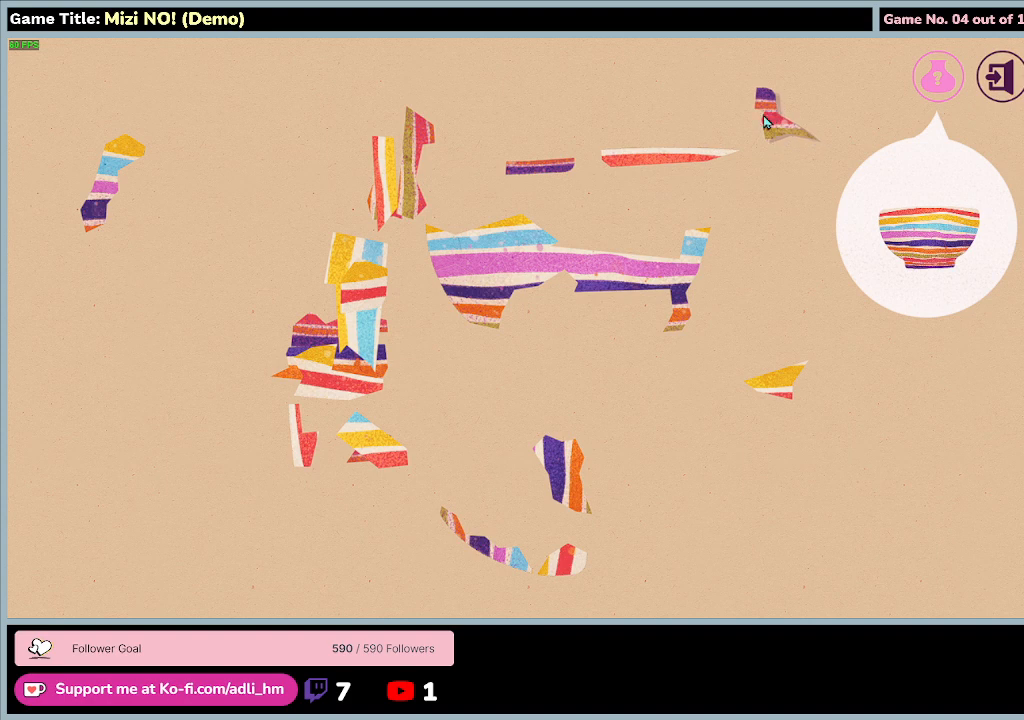
{"keys": [], "mouse": ["left"], "events": [[100, "mouse_left", "up"], [500, "mouse_left", "down"]]}
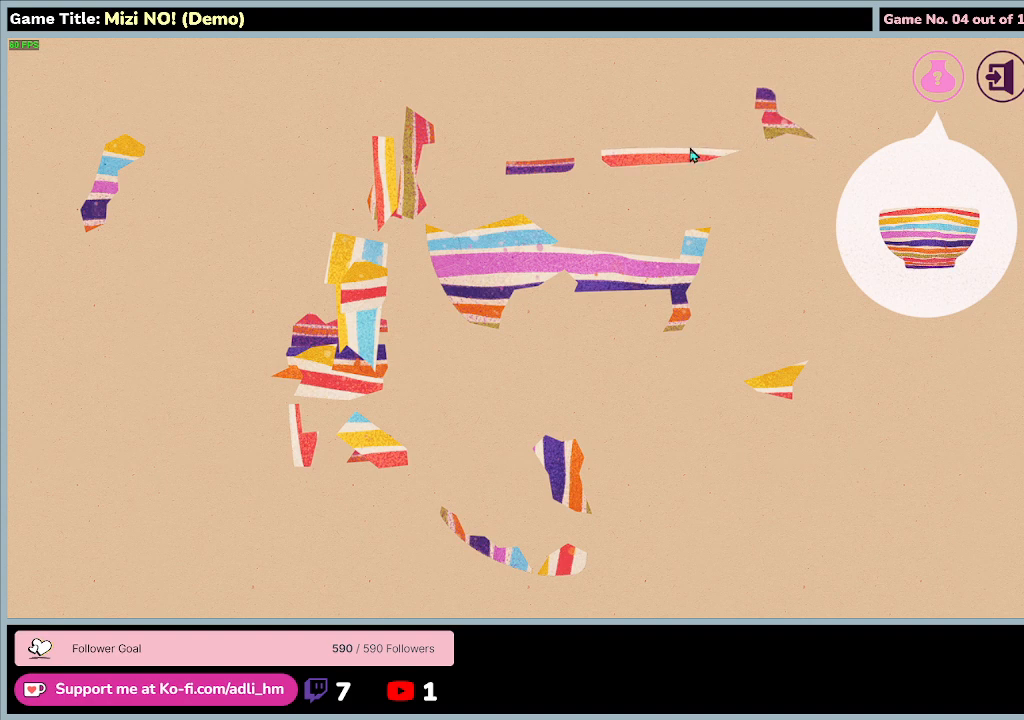
{"keys": [], "mouse": ["left"], "events": []}
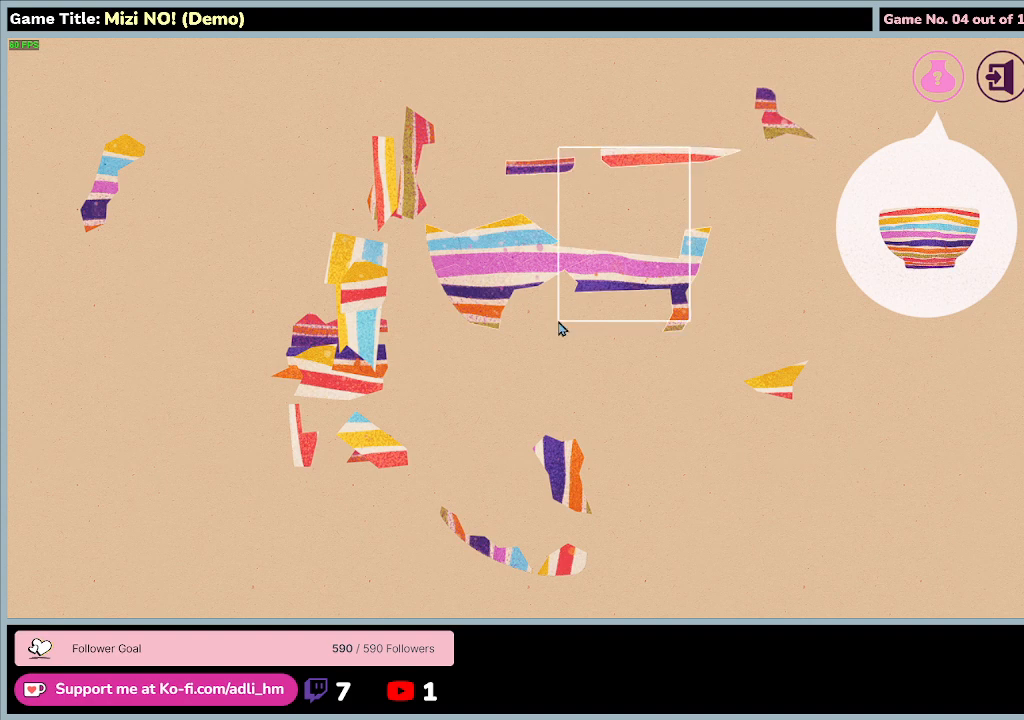
{"keys": [], "mouse": [], "events": [[500, "mouse_left", "up"]]}
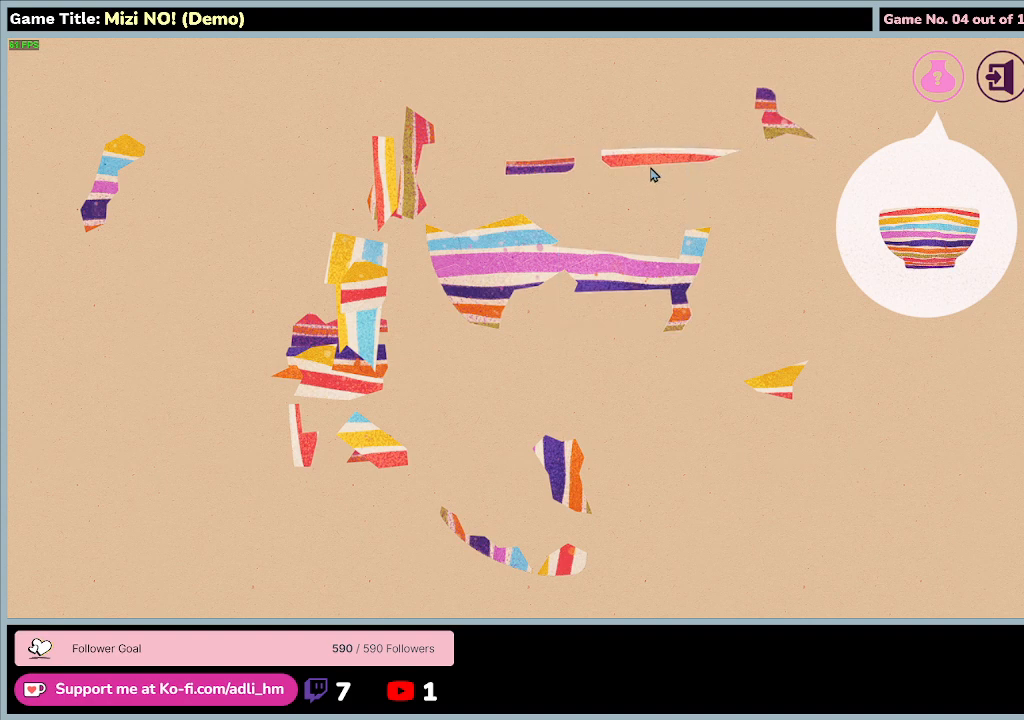
{"keys": [], "mouse": [], "events": []}
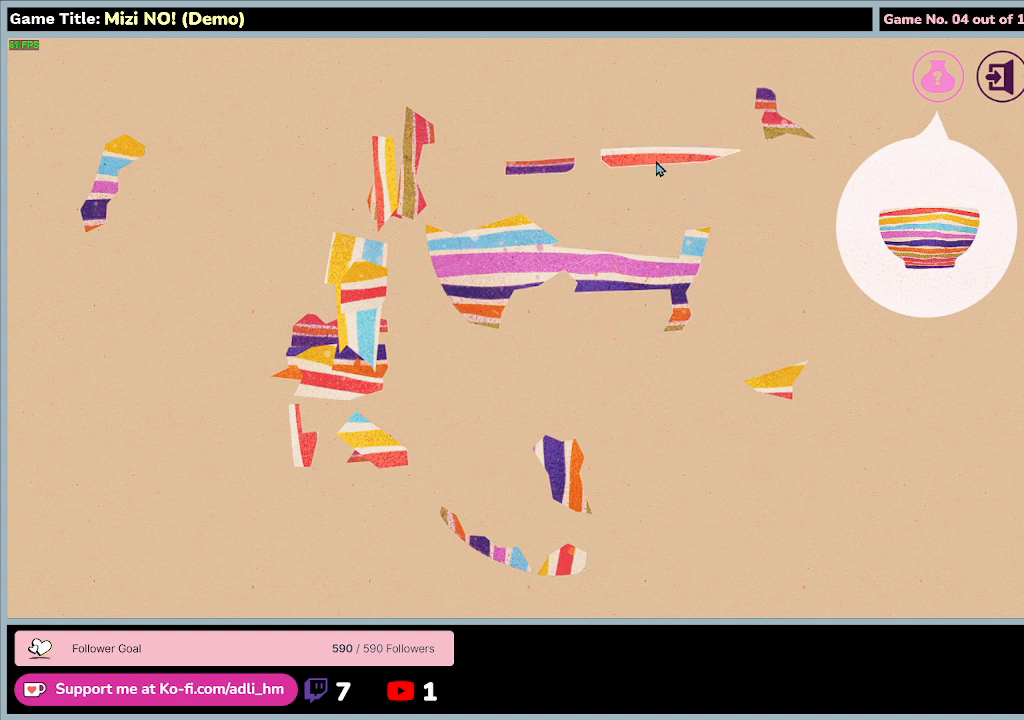
{"keys": [], "mouse": ["left"], "events": [[300, "mouse_left", "down"]]}
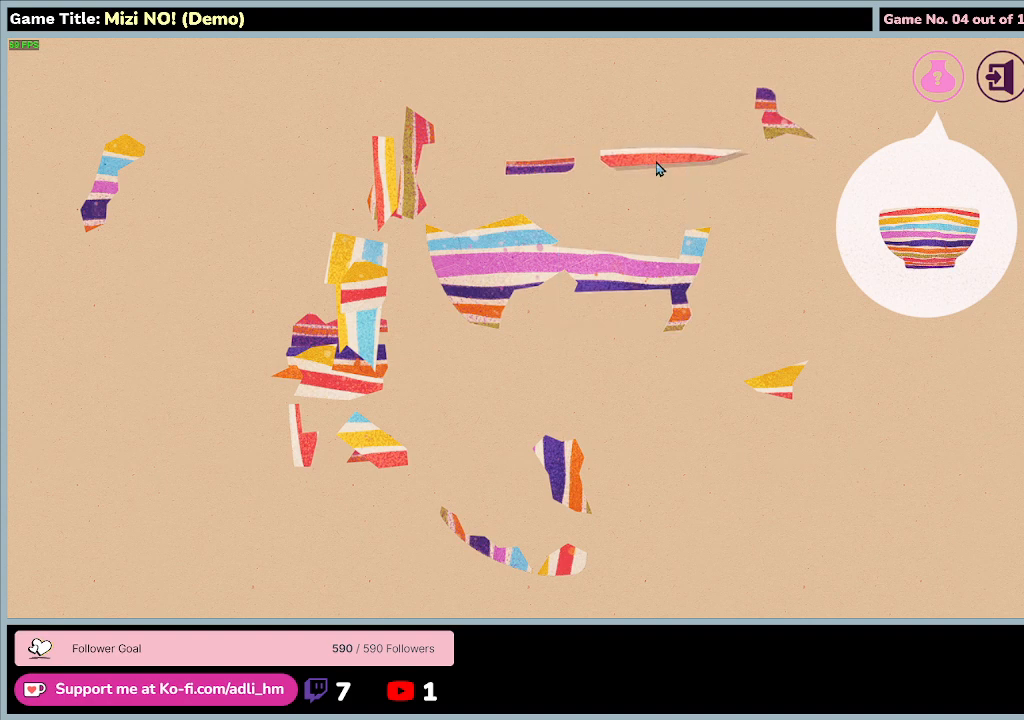
{"keys": [], "mouse": ["left"], "events": [[200, "mouse_left", "up"], [400, "mouse_left", "down"]]}
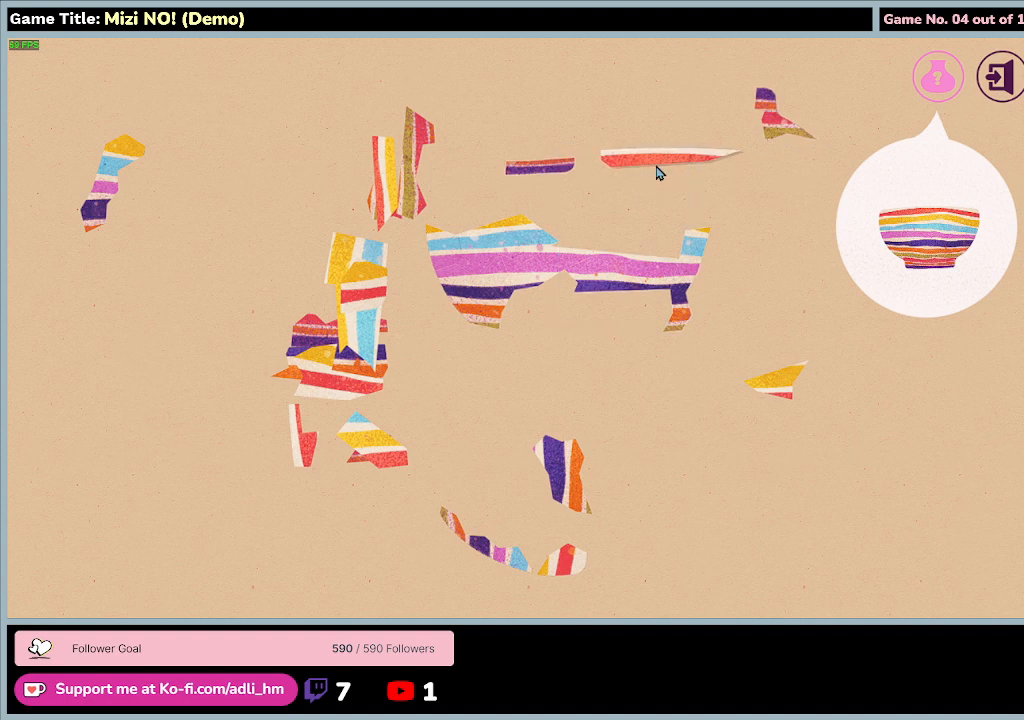
{"keys": [], "mouse": ["left"], "events": []}
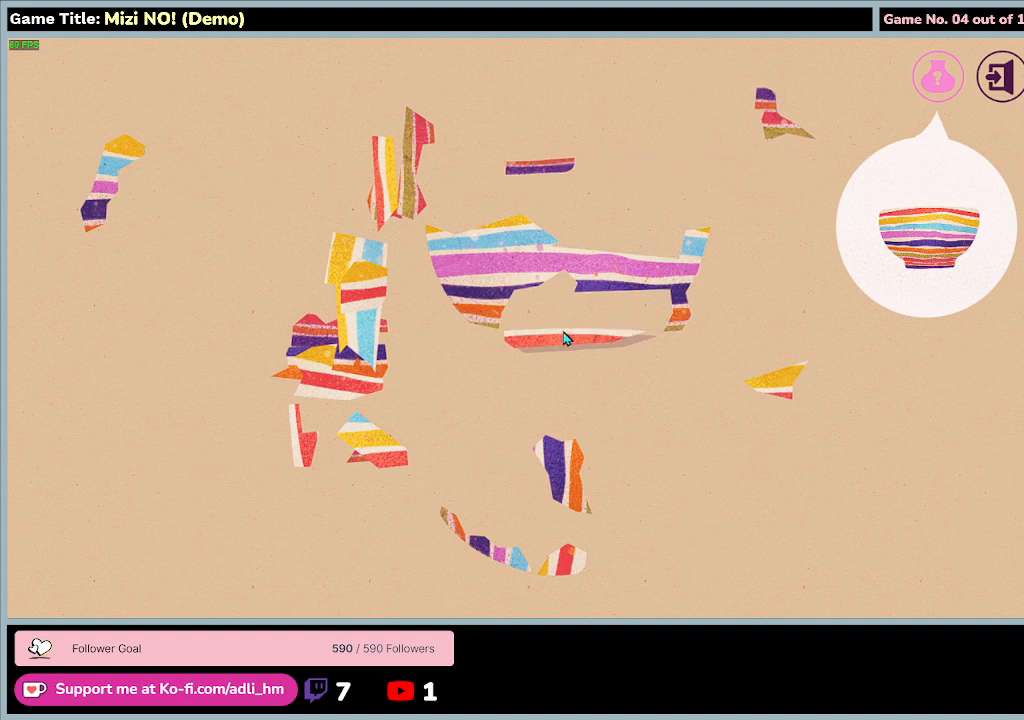
{"keys": [], "mouse": ["left"], "events": []}
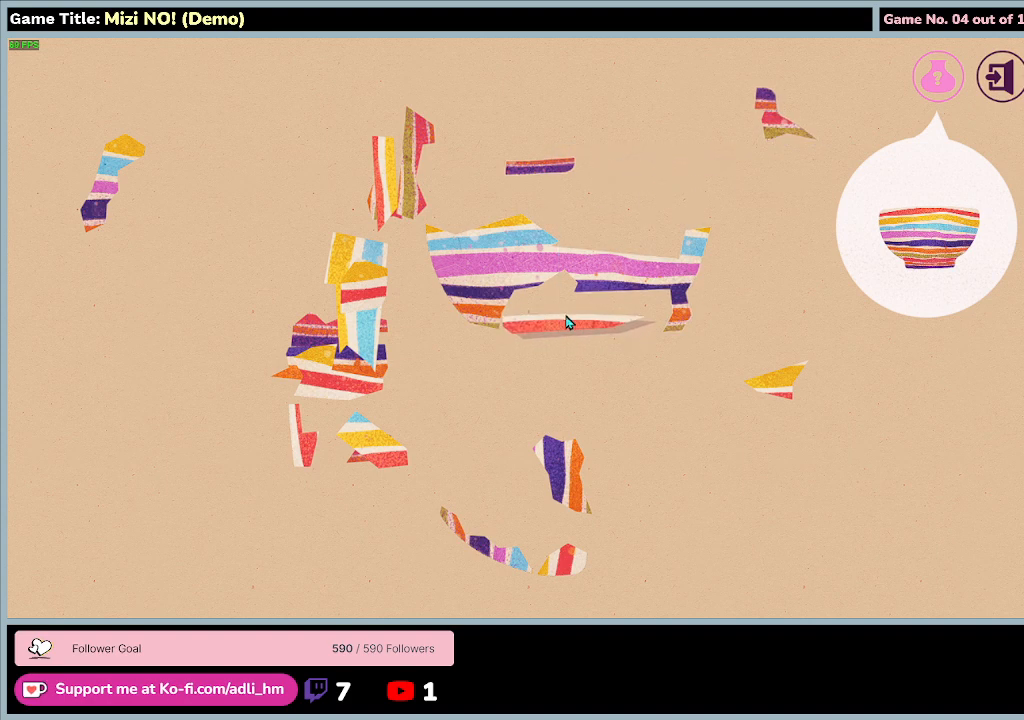
{"keys": [], "mouse": ["left", "right"], "events": [[133, "mouse_right", "down"]]}
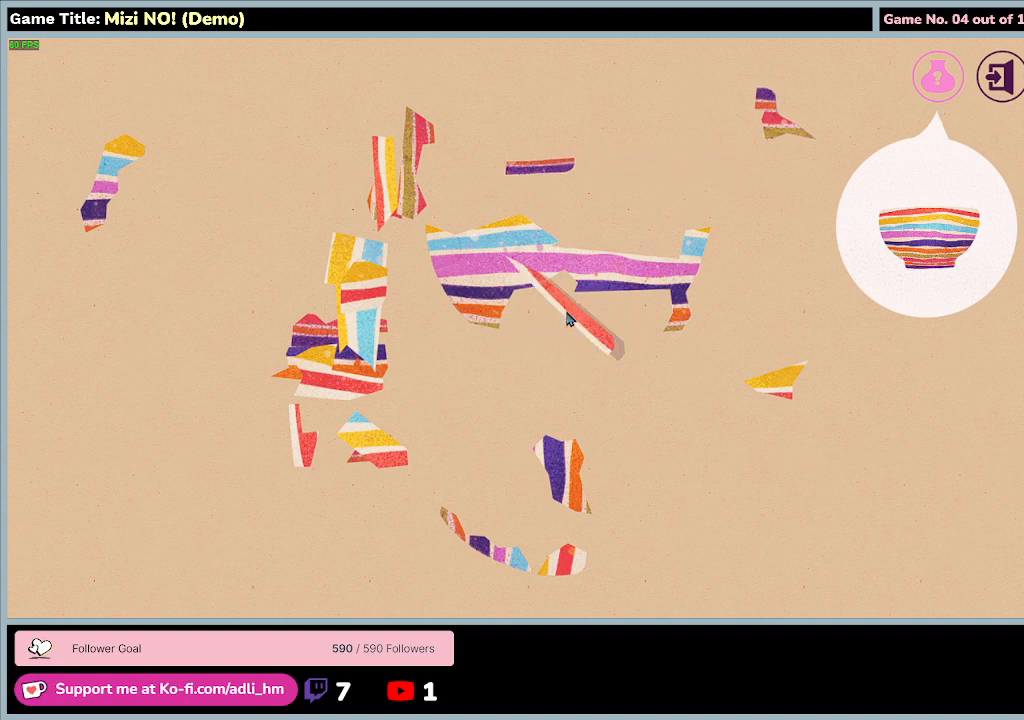
{"keys": [], "mouse": ["left"], "events": [[200, "mouse_right", "up"]]}
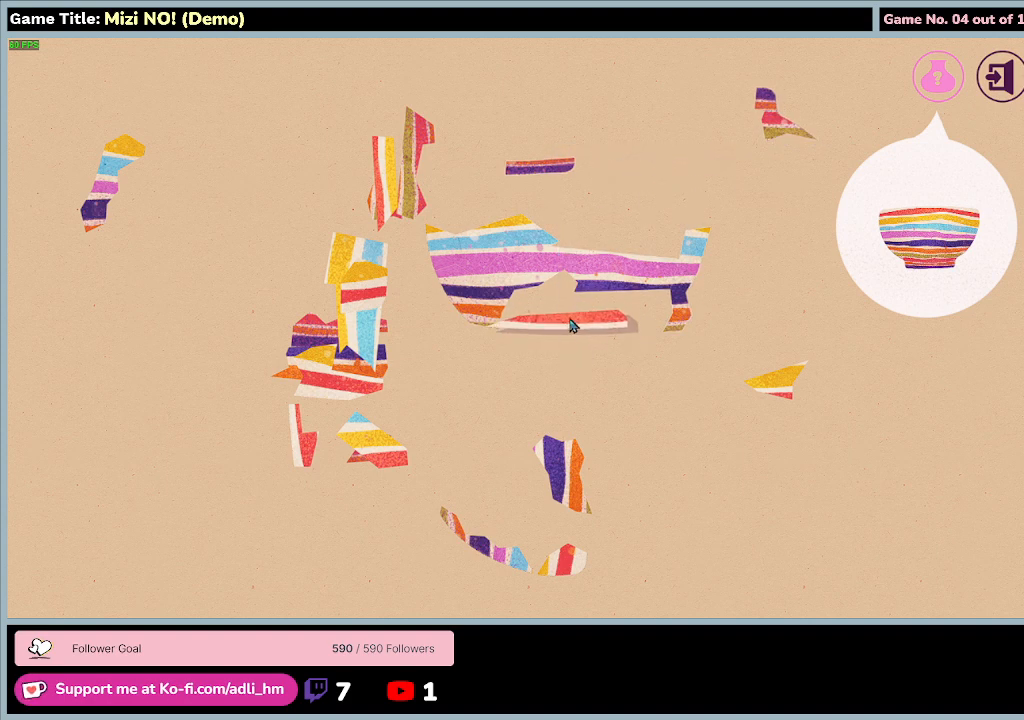
{"keys": [], "mouse": ["left"], "events": []}